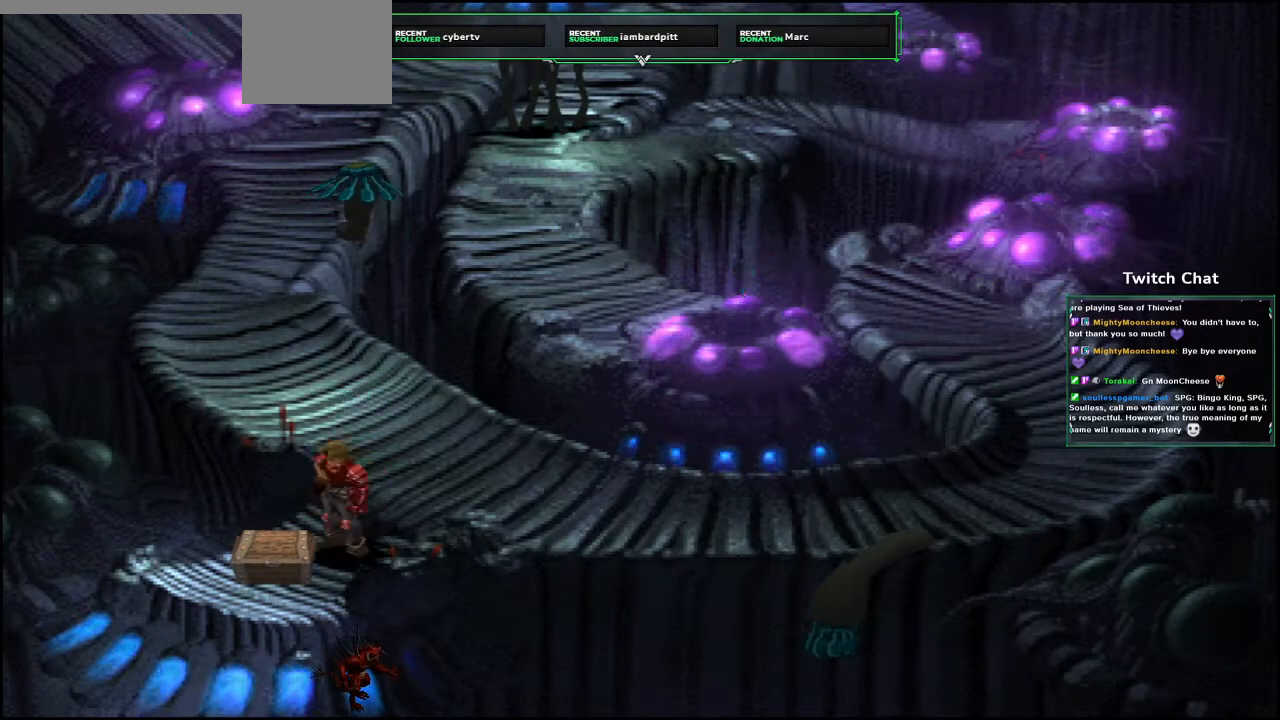
Gameplay with a controller (PlayStation layout); each line is a JSON object with the inputs held at the frame after it (dt_ms = milliseconds from this image to that frame). "events" lists button and stick changes between this image and that frame as [ms after this image, input, new state], when the widget could be followed in between.
{"dt_ms": 500, "buttons": [], "left_stick": "center", "right_stick": "center", "events": [[83, "CIRCLE", "up"], [133, "CIRCLE", "down"], [250, "CIRCLE", "up"]]}
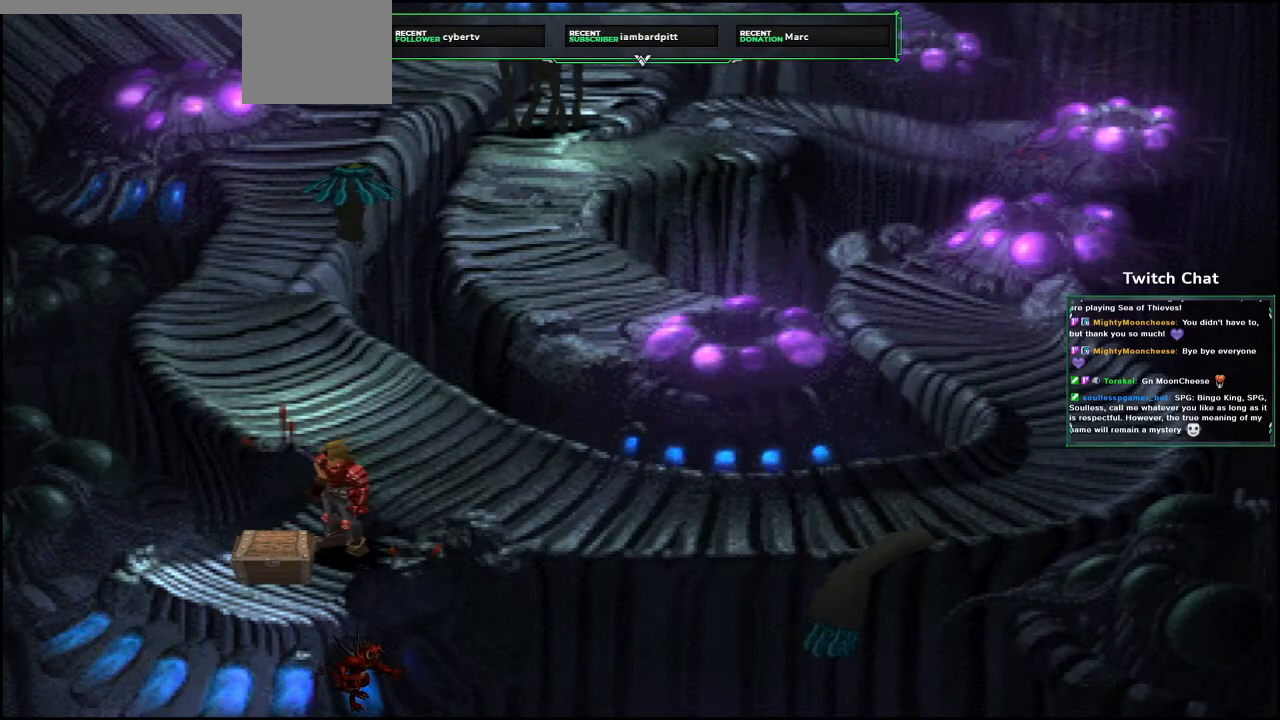
{"dt_ms": 500, "buttons": [], "left_stick": "center", "right_stick": "center", "events": []}
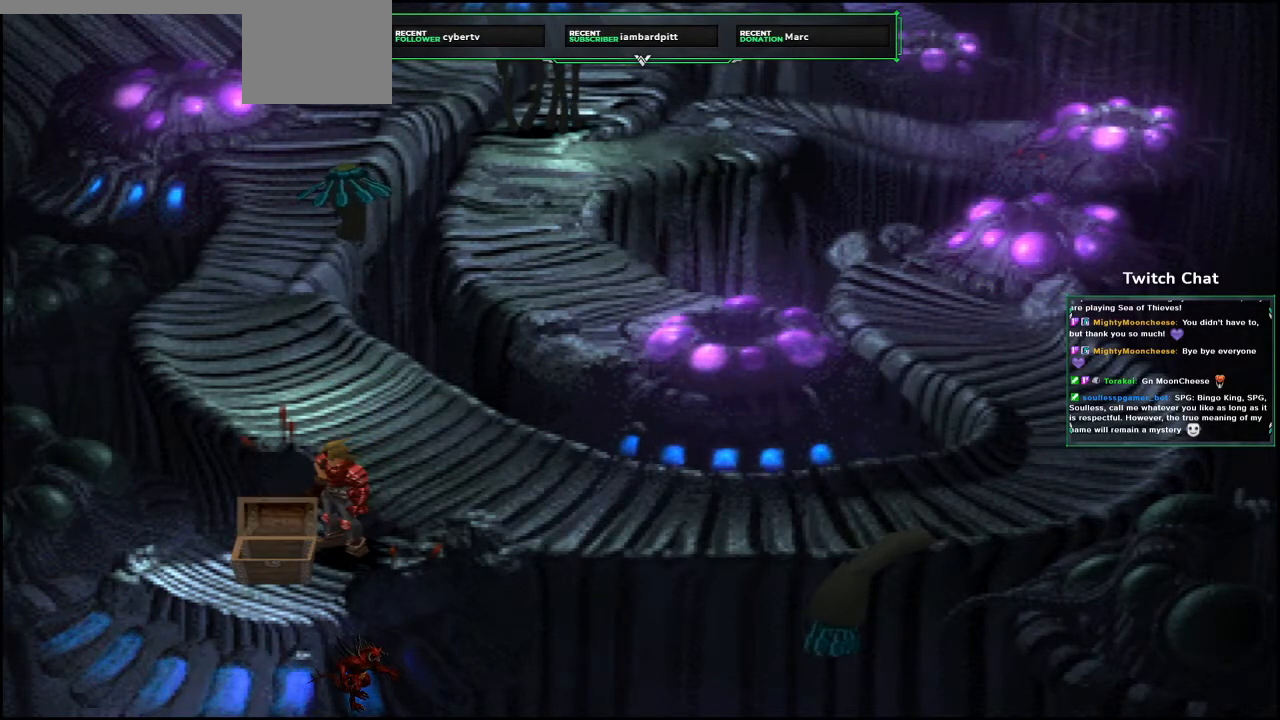
{"dt_ms": 500, "buttons": [], "left_stick": "center", "right_stick": "center", "events": []}
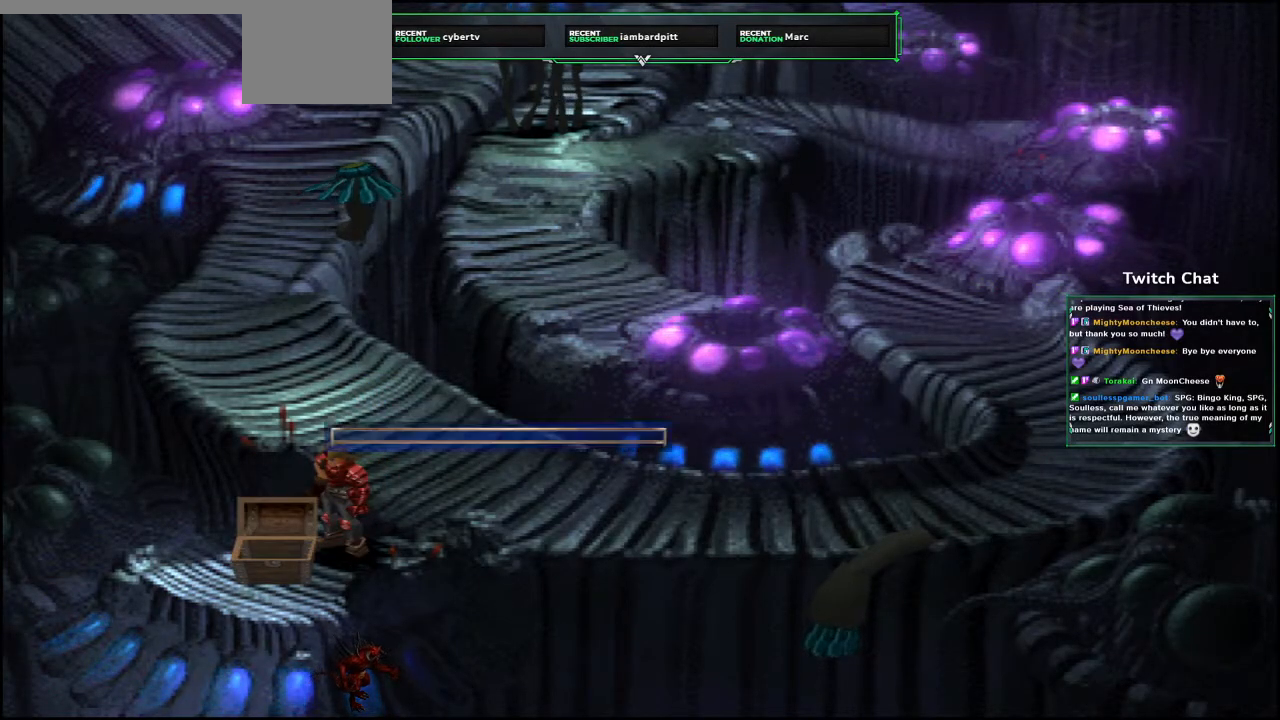
{"dt_ms": 1000, "buttons": ["CROSS", "DPAD_UP"], "left_stick": "center", "right_stick": "center"}
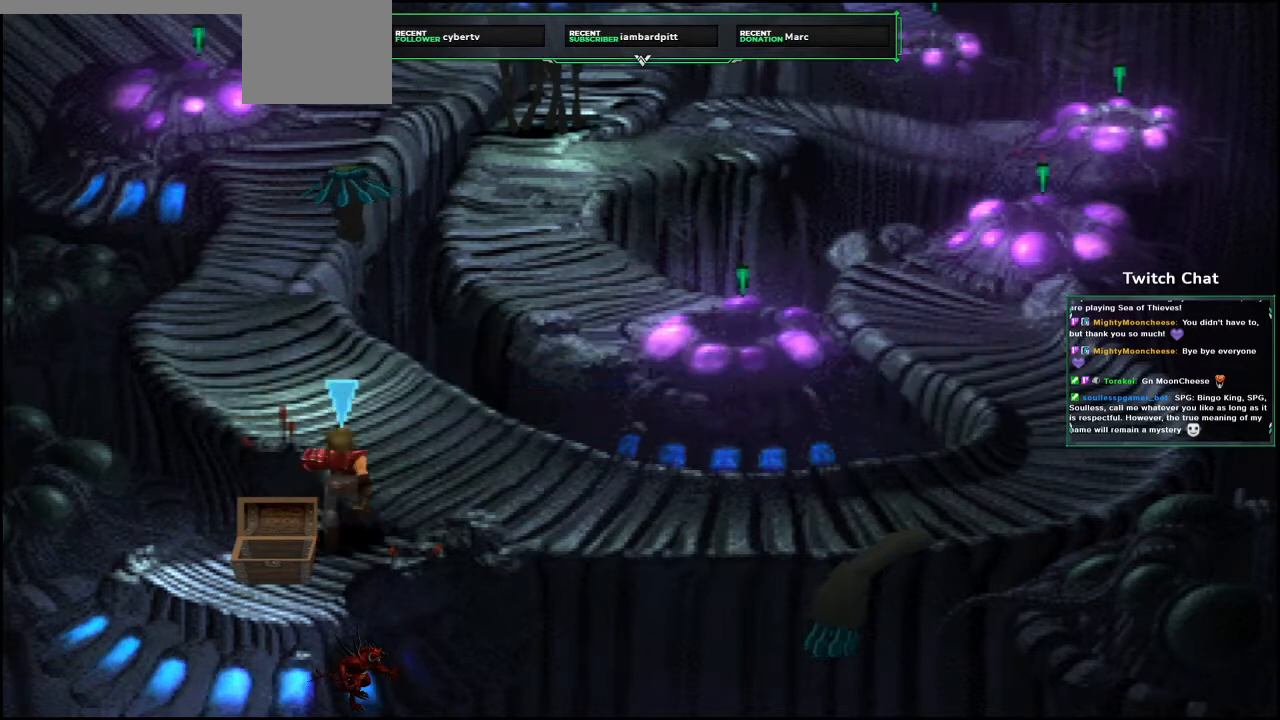
{"dt_ms": 500, "buttons": ["CROSS", "DPAD_UP", "DPAD_LEFT"], "left_stick": "center", "right_stick": "center", "events": [[183, "DPAD_LEFT", "down"]]}
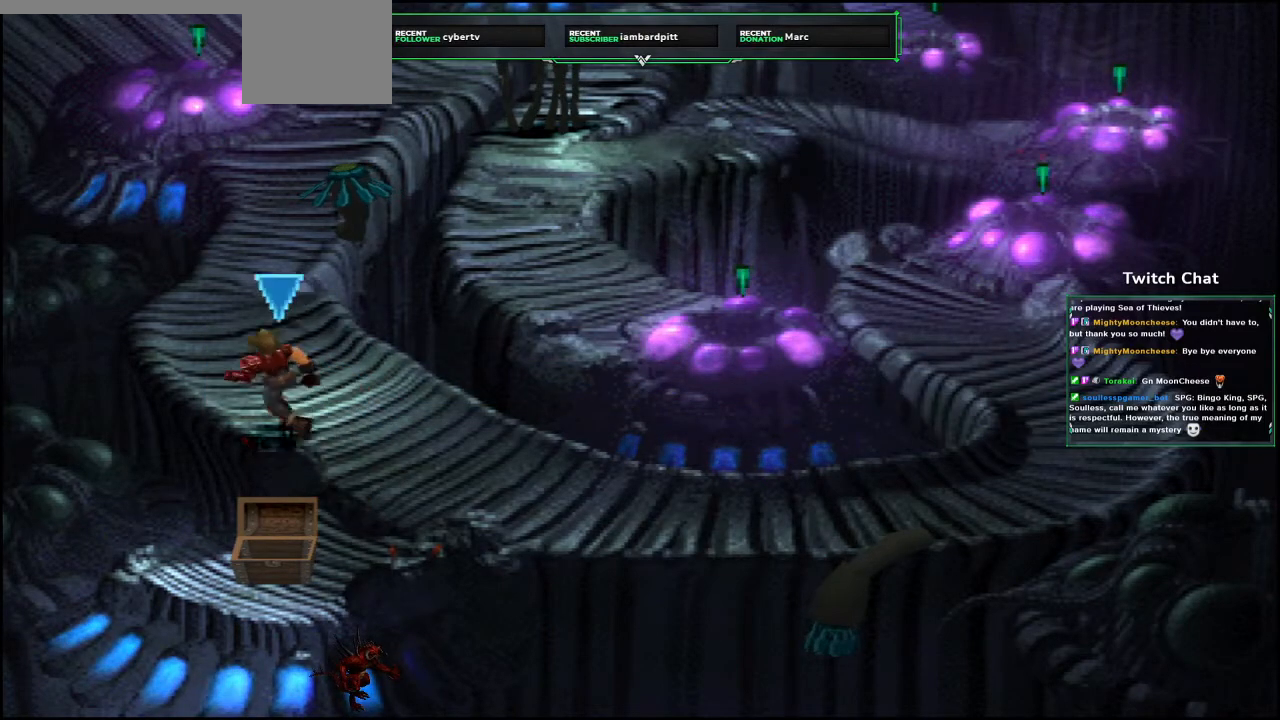
{"dt_ms": 500, "buttons": ["CROSS", "DPAD_UP"], "left_stick": "center", "right_stick": "center", "events": [[83, "DPAD_LEFT", "up"]]}
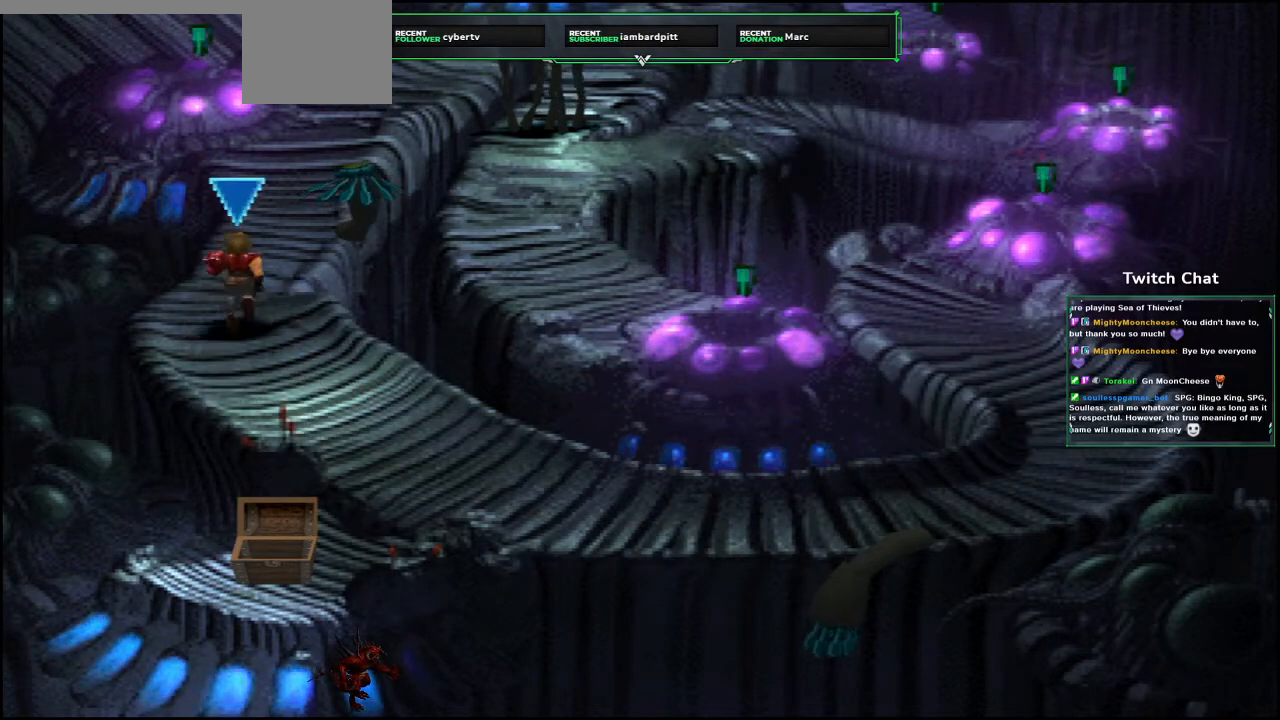
{"dt_ms": 500, "buttons": ["CIRCLE", "DPAD_RIGHT"], "left_stick": "center", "right_stick": "center", "events": [[233, "DPAD_RIGHT", "down"], [317, "DPAD_UP", "up"], [383, "CIRCLE", "down"], [433, "CROSS", "up"]]}
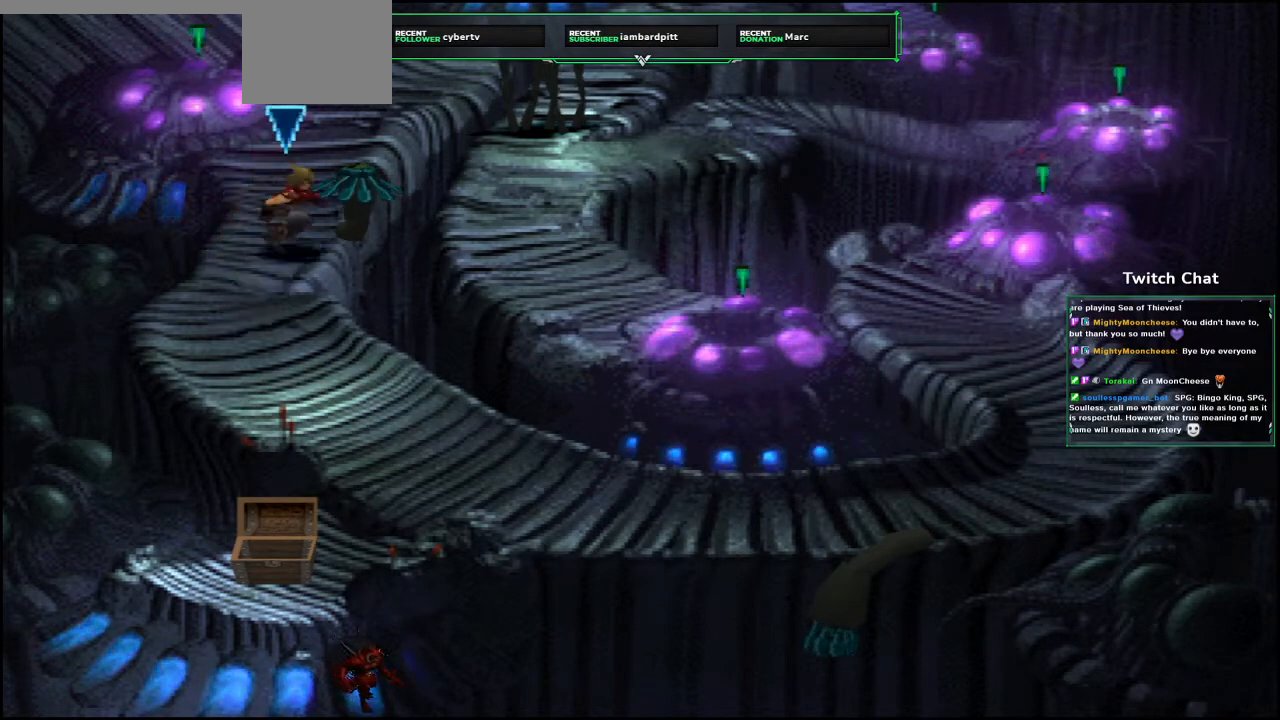
{"dt_ms": 500, "buttons": [], "left_stick": "center", "right_stick": "center", "events": [[17, "CIRCLE", "up"], [50, "DPAD_RIGHT", "up"], [100, "CIRCLE", "down"], [250, "CIRCLE", "up"]]}
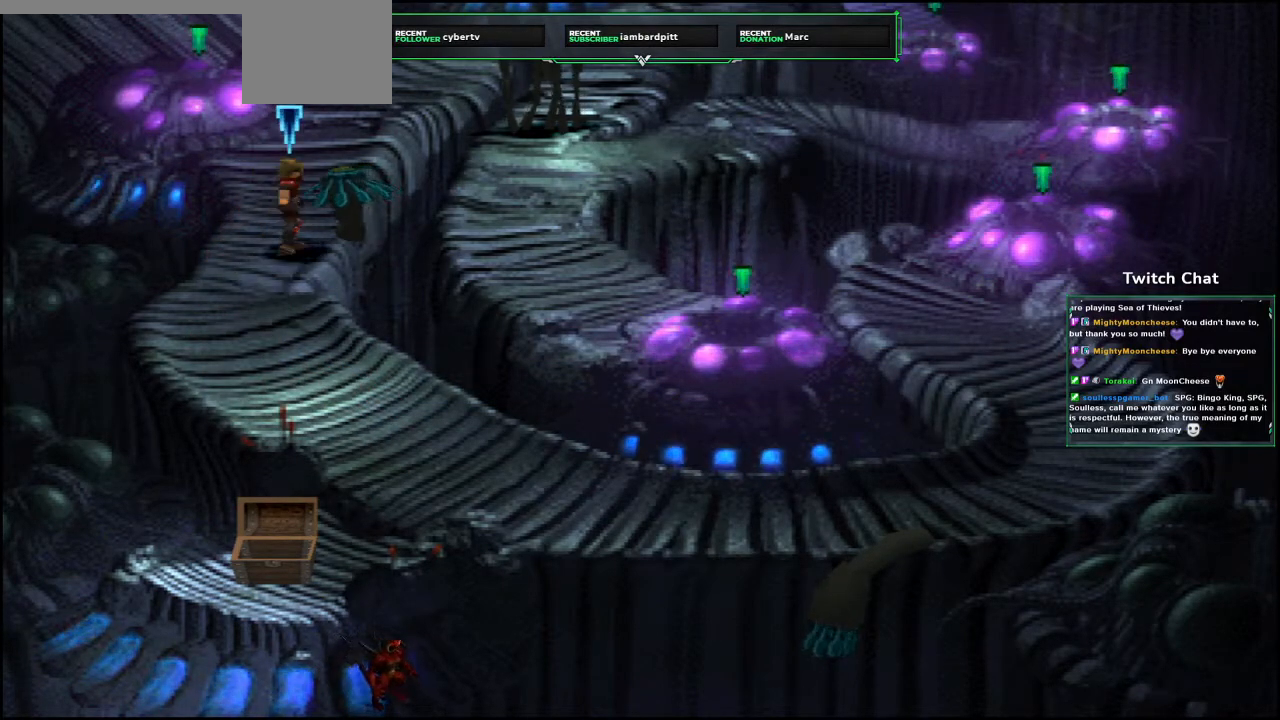
{"dt_ms": 500, "buttons": ["CIRCLE"], "left_stick": "center", "right_stick": "center", "events": [[17, "CIRCLE", "down"], [83, "DPAD_UP", "down"], [150, "CIRCLE", "up"], [250, "CIRCLE", "down"], [283, "DPAD_UP", "up"], [367, "CIRCLE", "up"], [417, "CIRCLE", "down"]]}
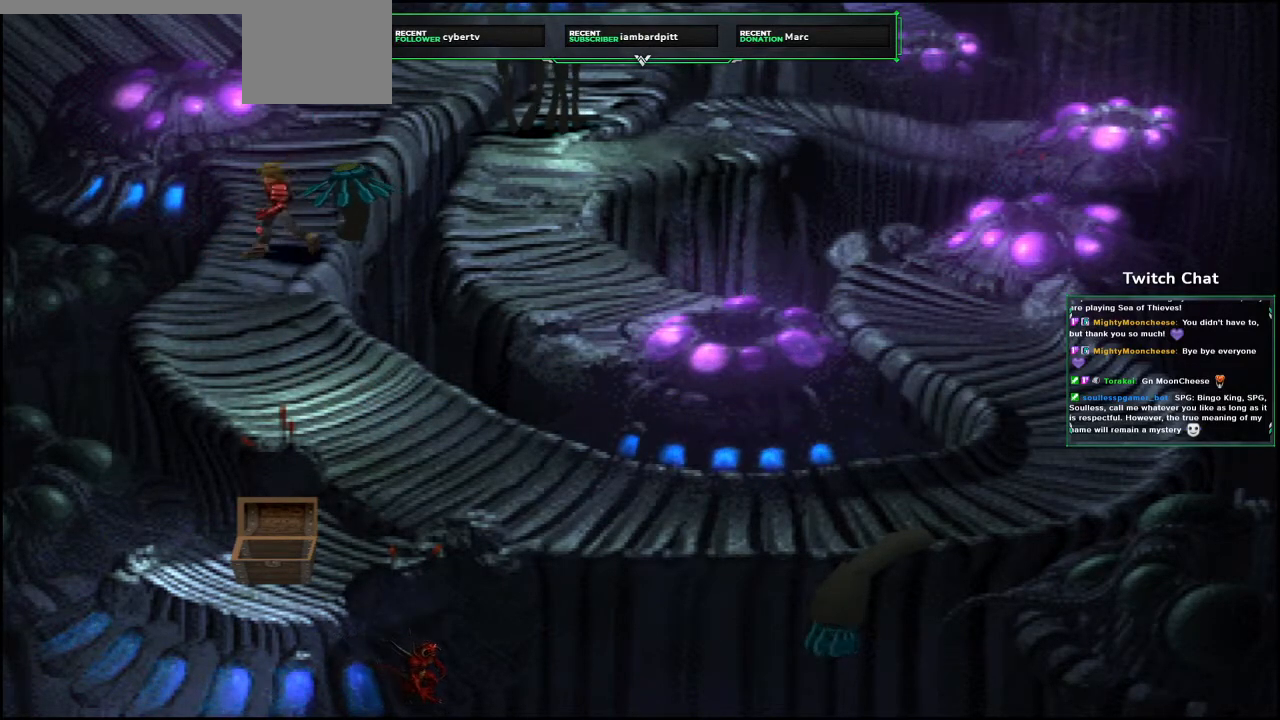
{"dt_ms": 500, "buttons": [], "left_stick": "center", "right_stick": "center", "events": [[33, "CIRCLE", "up"]]}
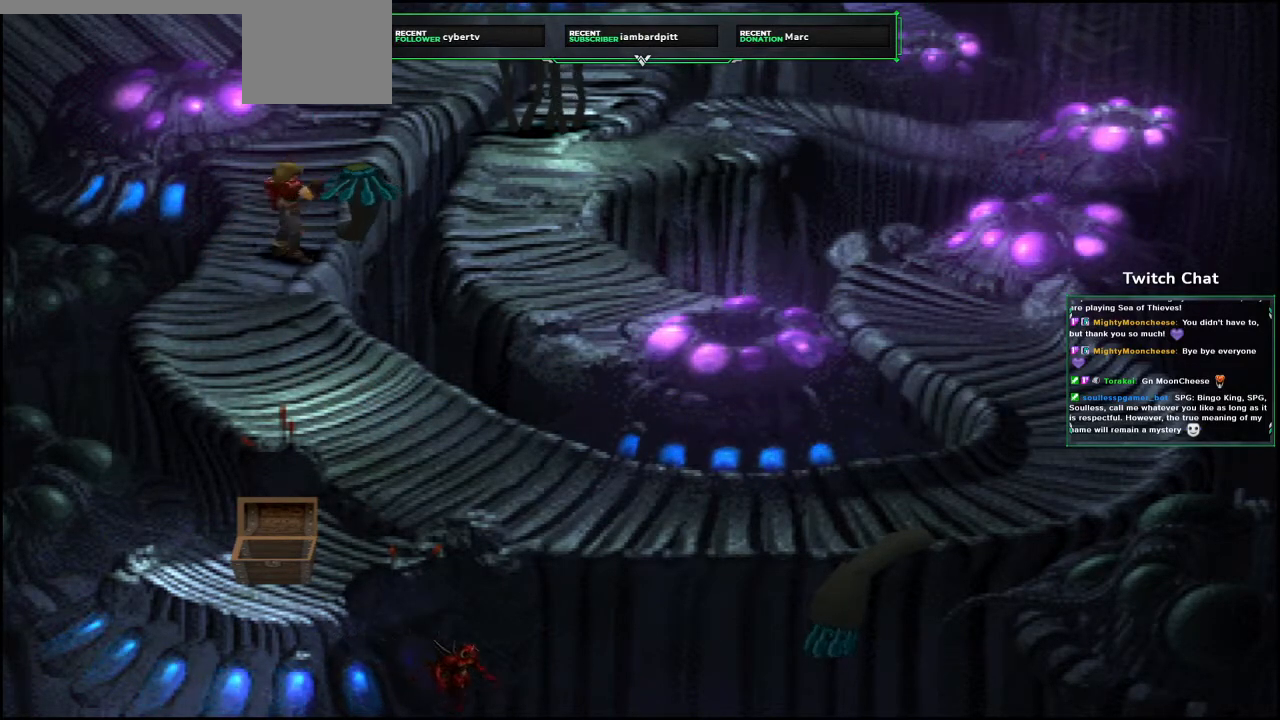
{"dt_ms": 500, "buttons": [], "left_stick": "center", "right_stick": "center", "events": []}
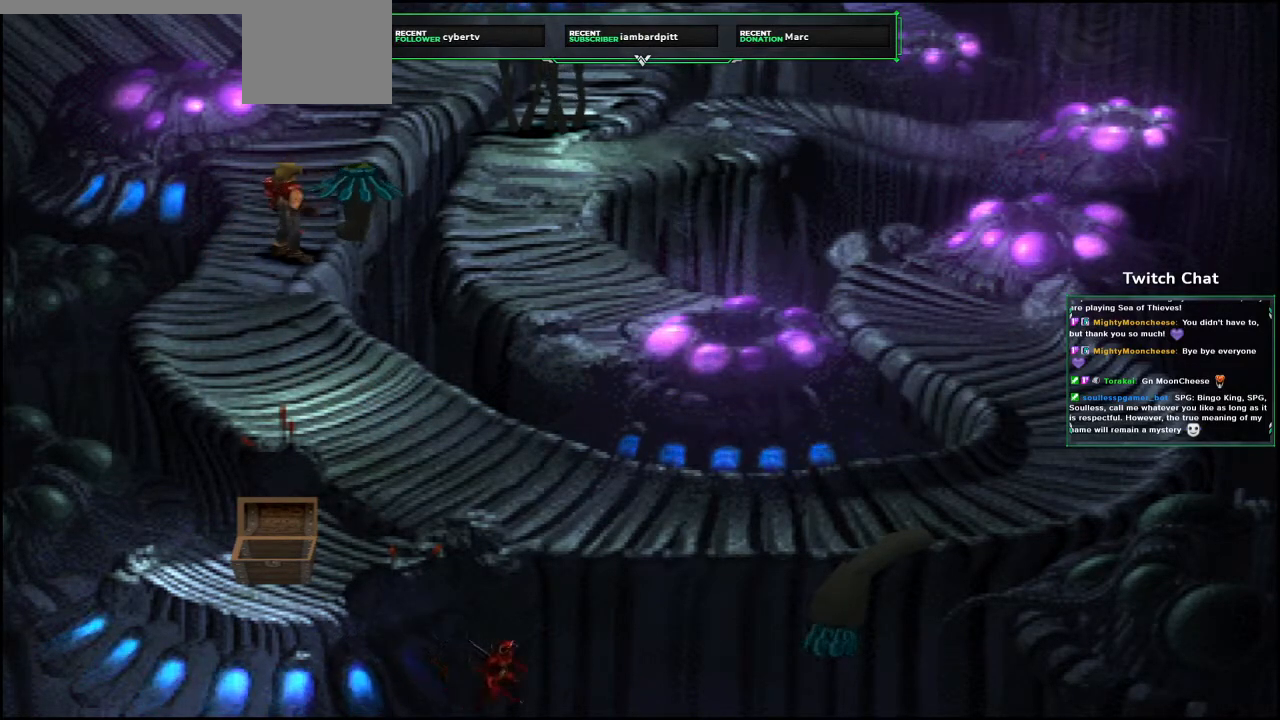
{"dt_ms": 500, "buttons": [], "left_stick": "center", "right_stick": "center", "events": []}